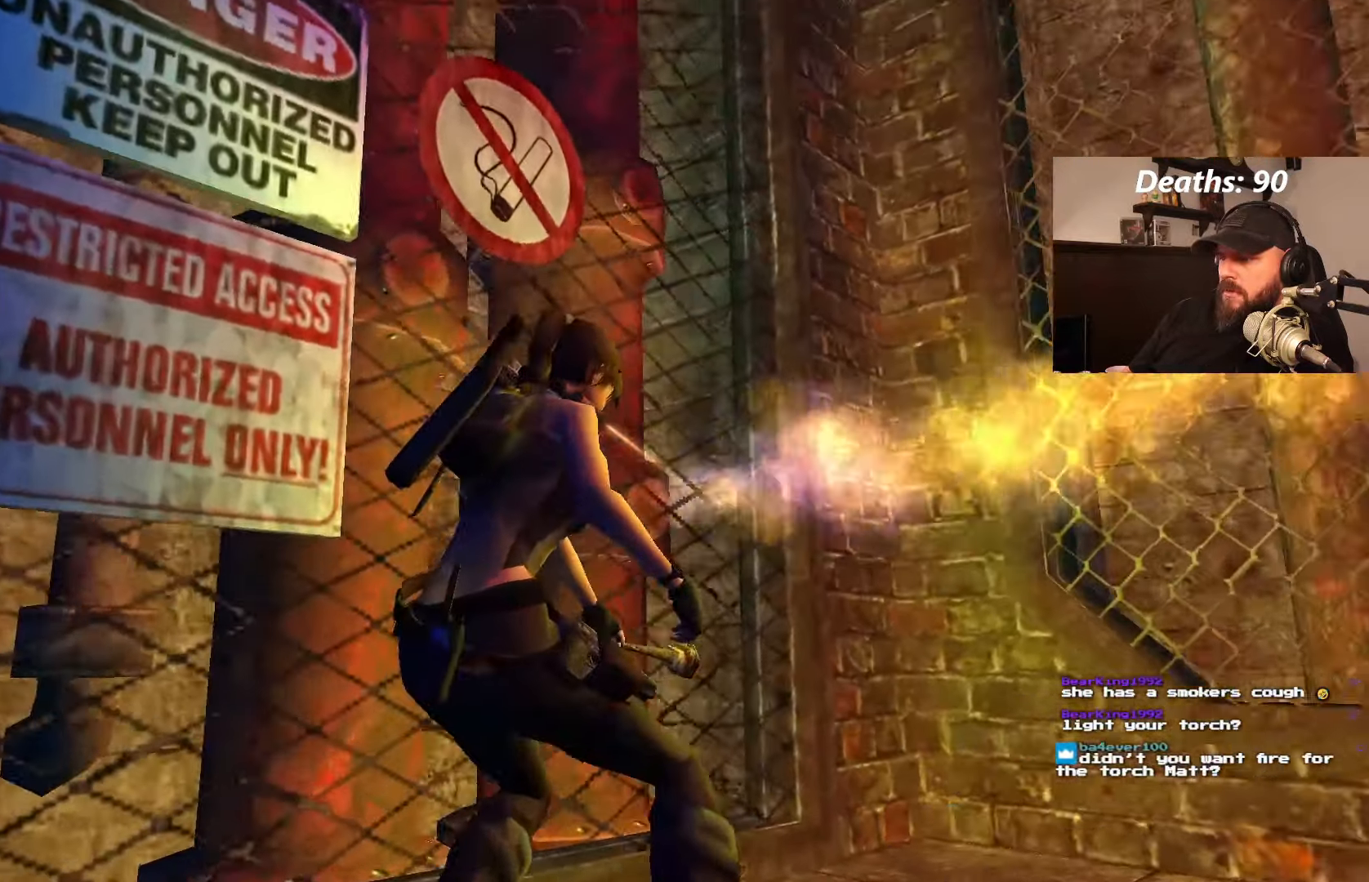
Gameplay with a controller (PlayStation layout); each line is a JSON object with the inputs held at the frame after it. "events" lists button and stick changes between this image and that frame as [ms after this image, input, new state], when the widget could be followed in between. Not read: L3 R3.
{"buttons": [], "left_stick": "center", "right_stick": "center", "events": [[400, "DPAD_RIGHT", "up"]]}
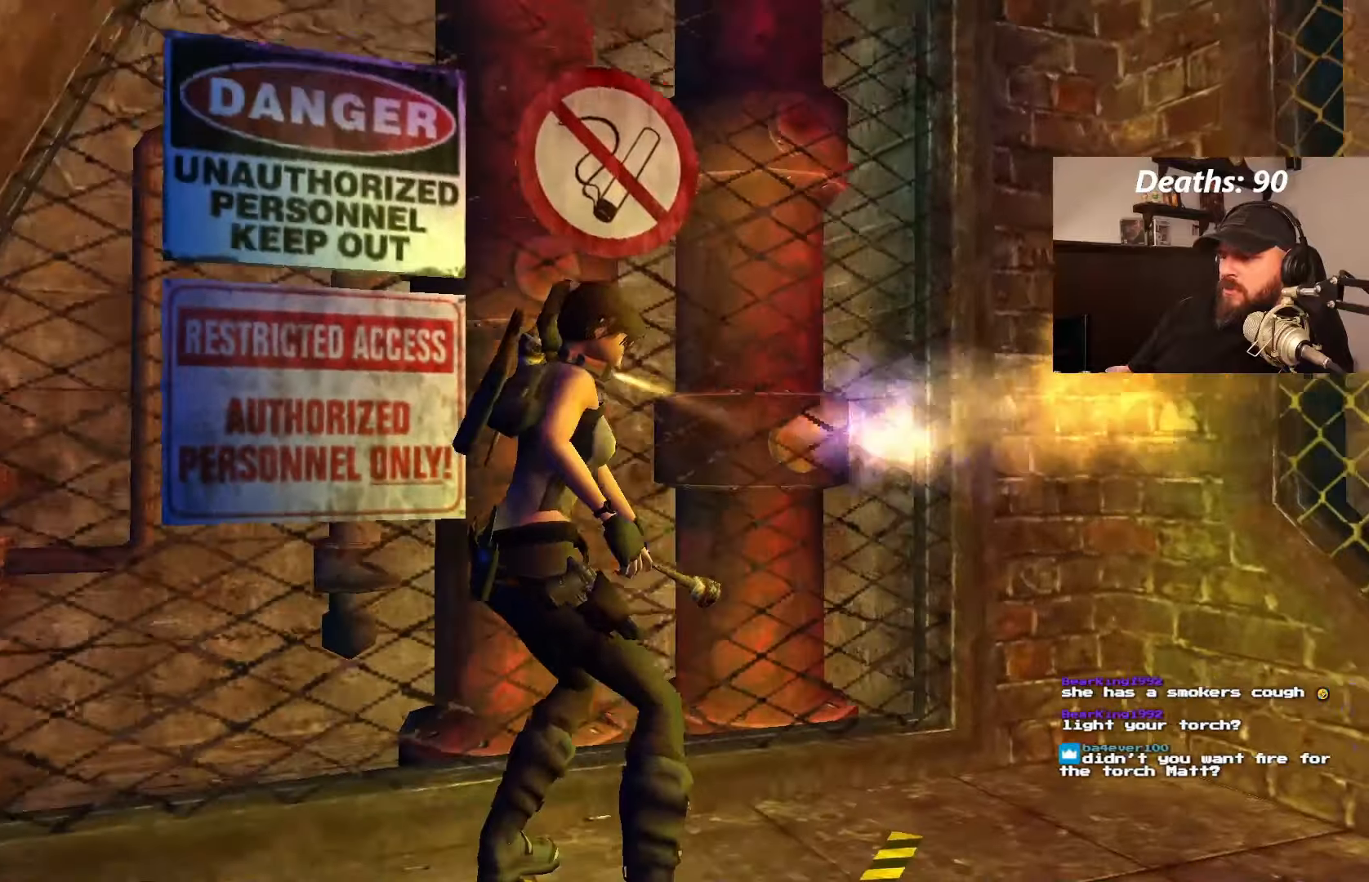
{"buttons": ["DPAD_RIGHT"], "left_stick": "center", "right_stick": "center"}
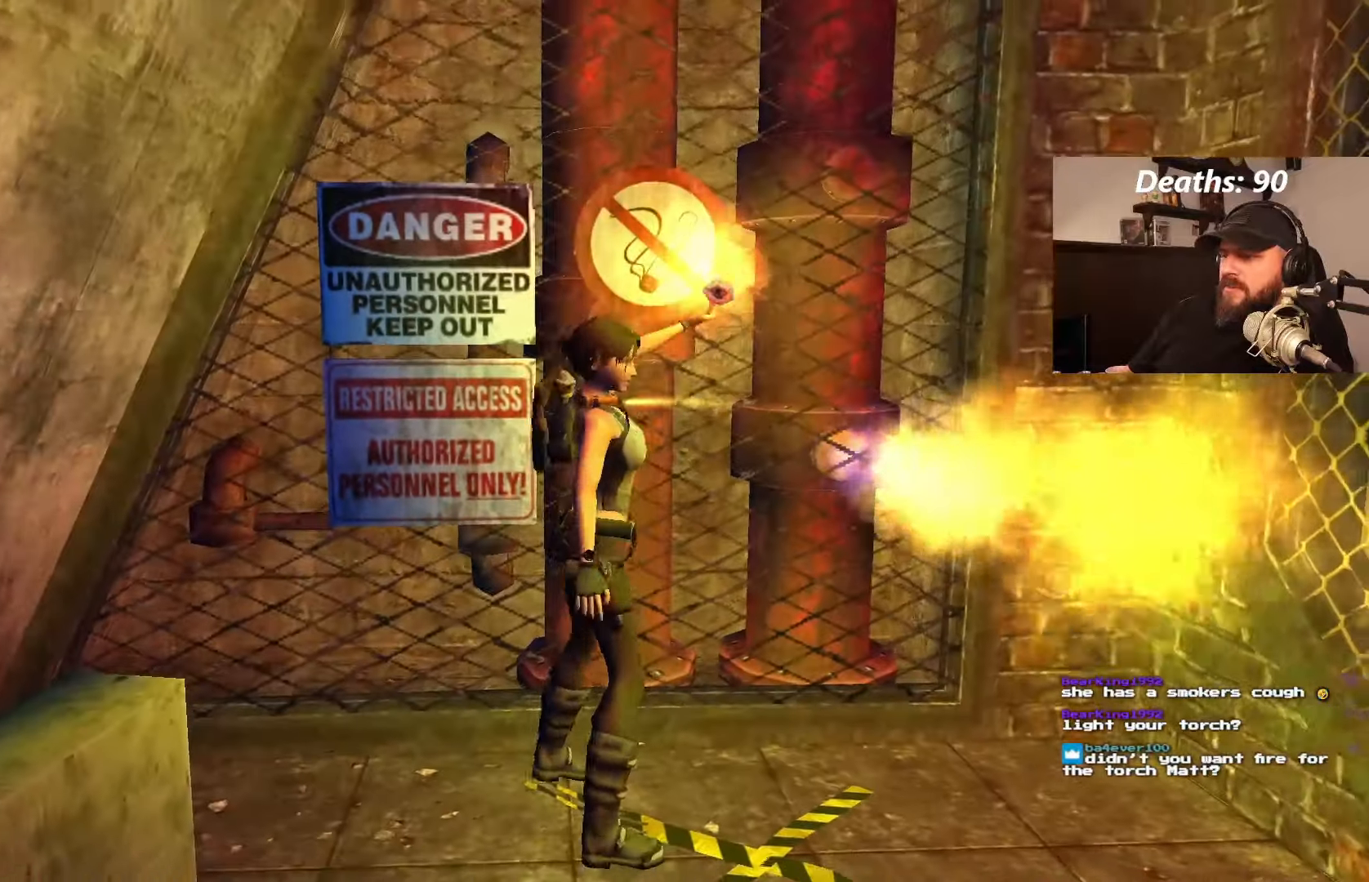
{"buttons": ["DPAD_RIGHT"], "left_stick": "center", "right_stick": "center", "events": []}
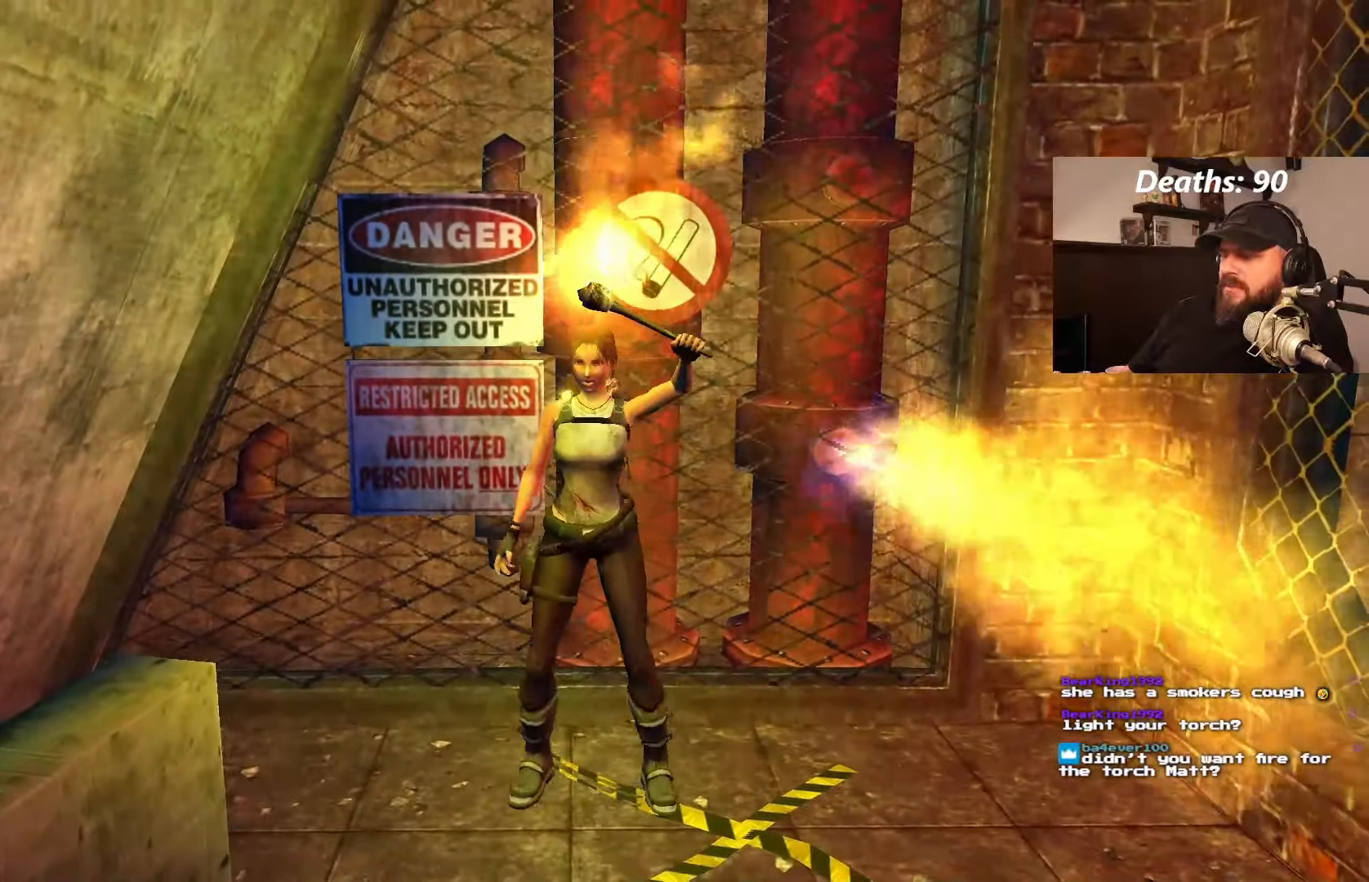
{"buttons": ["DPAD_UP"], "left_stick": "center", "right_stick": "center", "events": [[16, "DPAD_RIGHT", "up"], [200, "DPAD_UP", "down"]]}
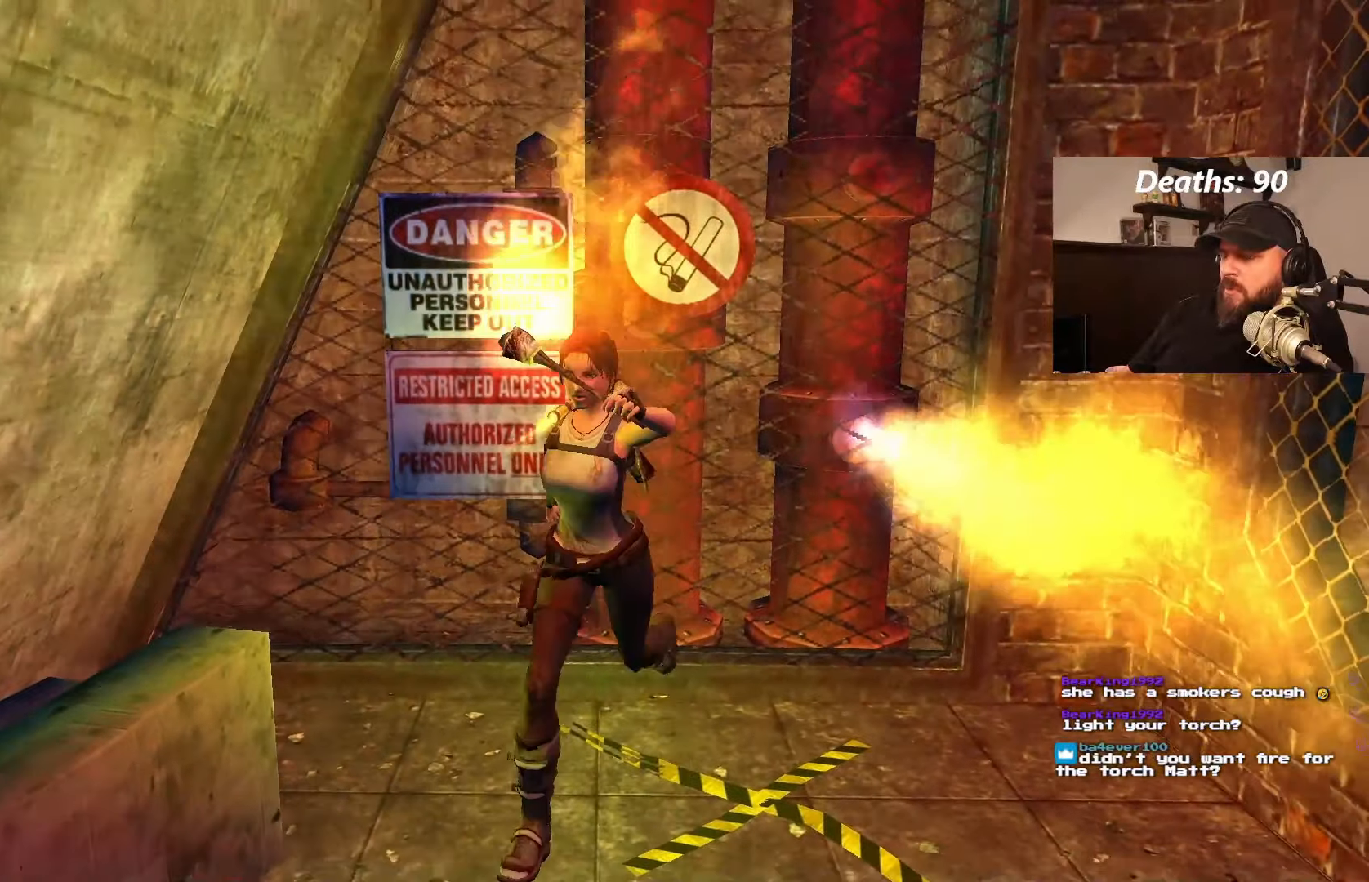
{"buttons": ["DPAD_UP", "DPAD_LEFT"], "left_stick": "center", "right_stick": "center"}
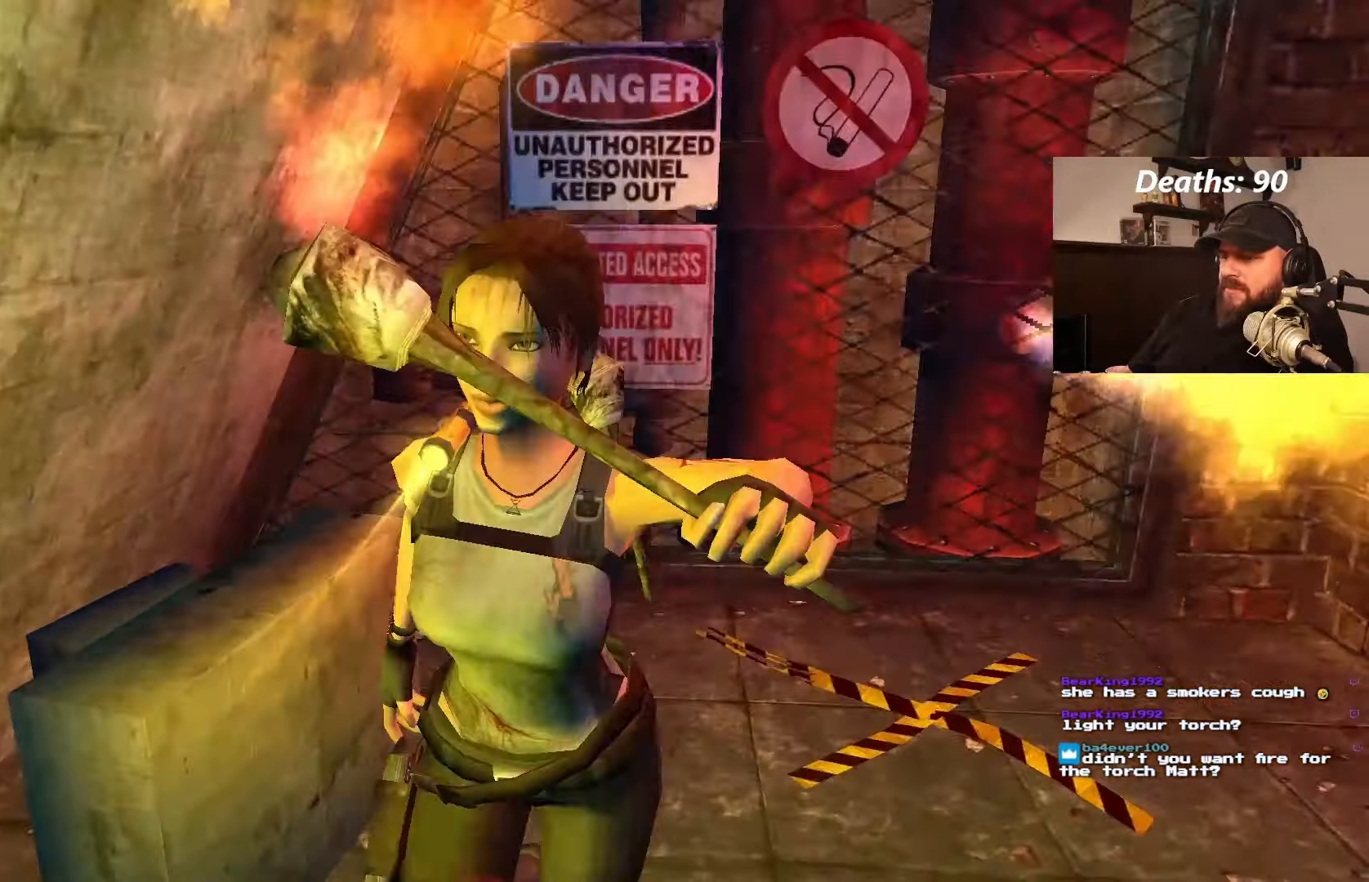
{"buttons": ["DPAD_UP", "DPAD_RIGHT"], "left_stick": "center", "right_stick": "center"}
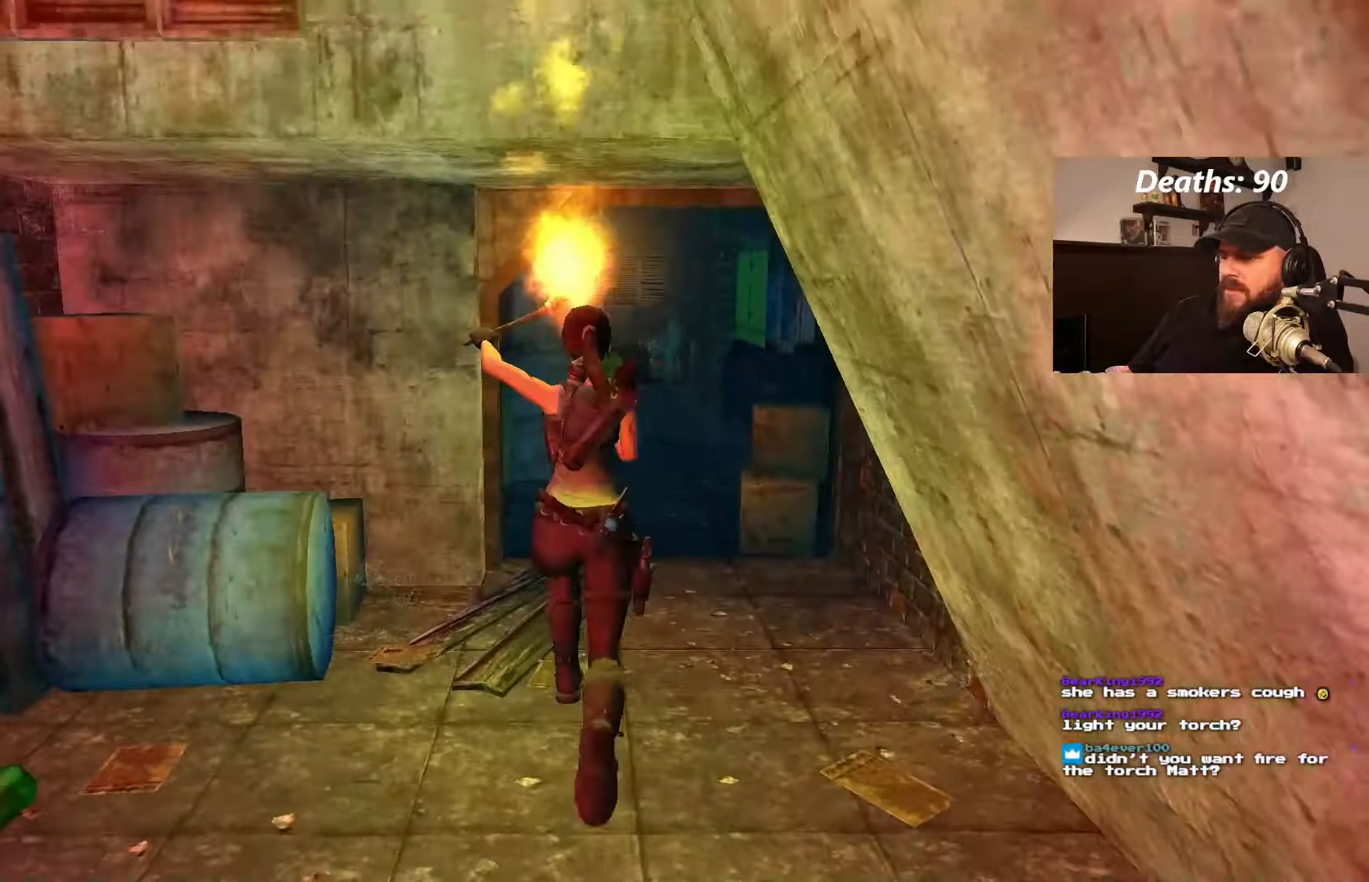
{"buttons": ["DPAD_UP"], "left_stick": "center", "right_stick": "center", "events": [[266, "DPAD_RIGHT", "up"]]}
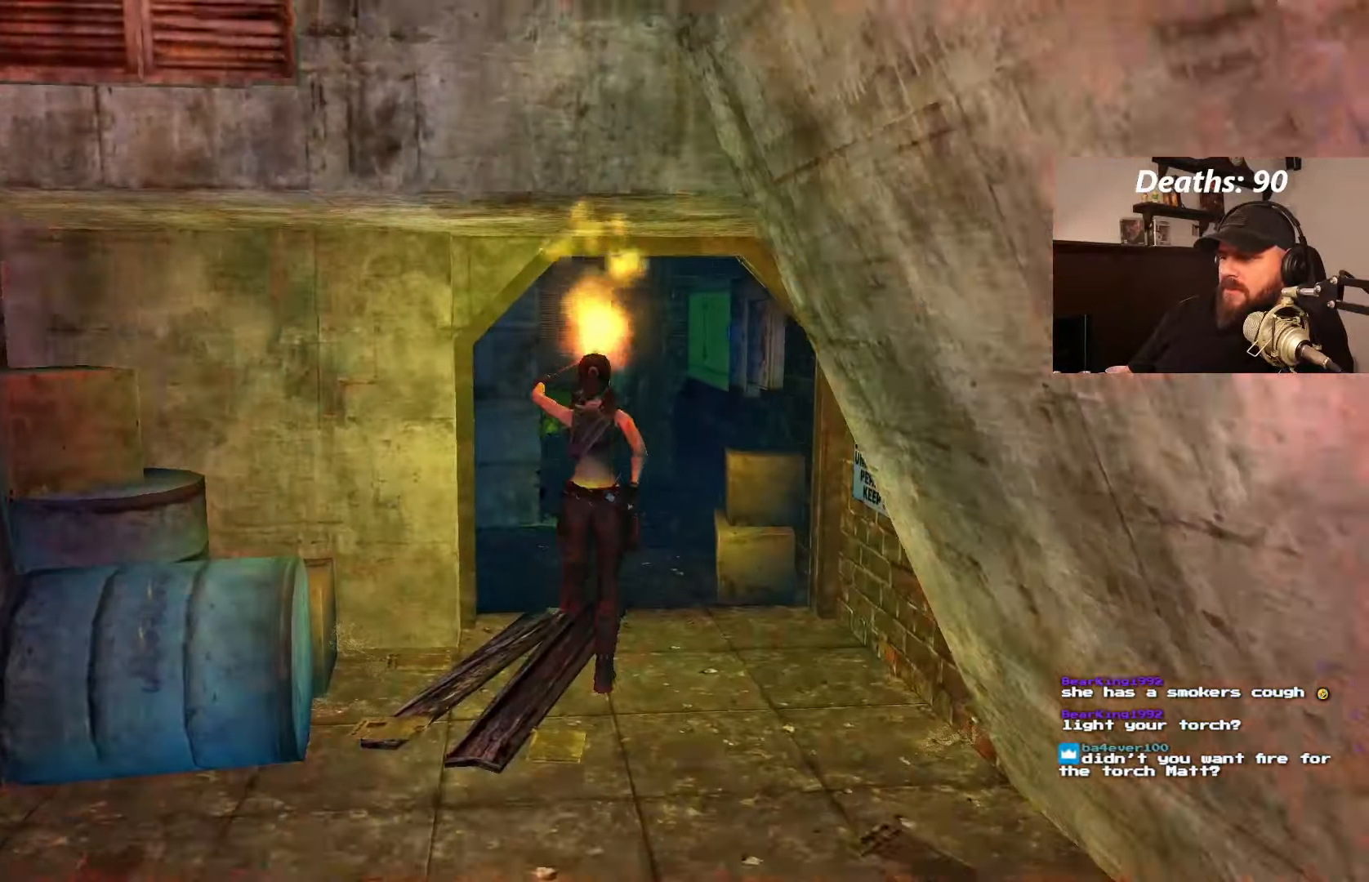
{"buttons": ["DPAD_UP"], "left_stick": "center", "right_stick": "center", "events": []}
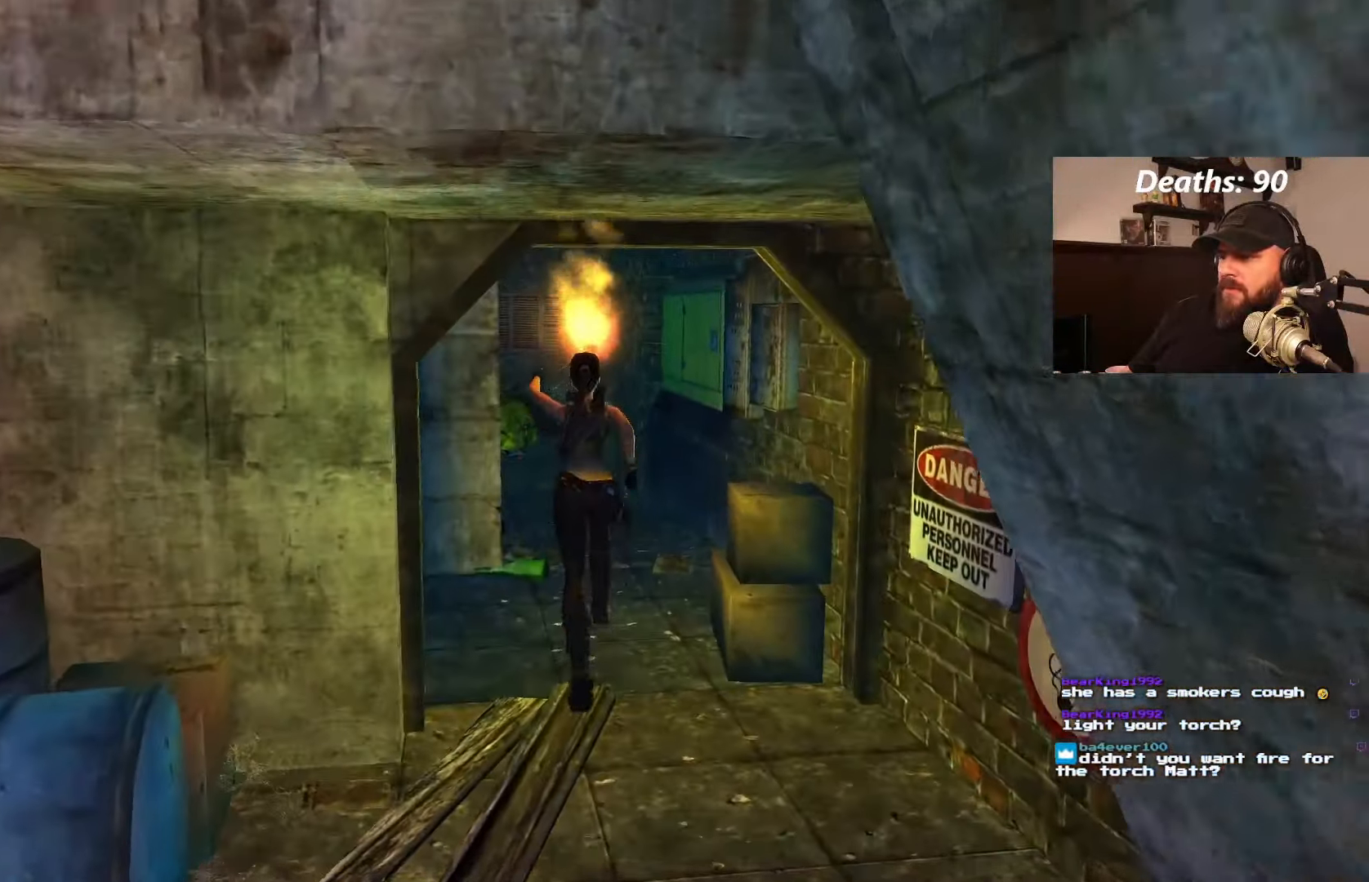
{"buttons": [], "left_stick": "center", "right_stick": "center", "events": [[33, "DPAD_LEFT", "down"], [166, "DPAD_UP", "up"], [283, "DPAD_LEFT", "up"]]}
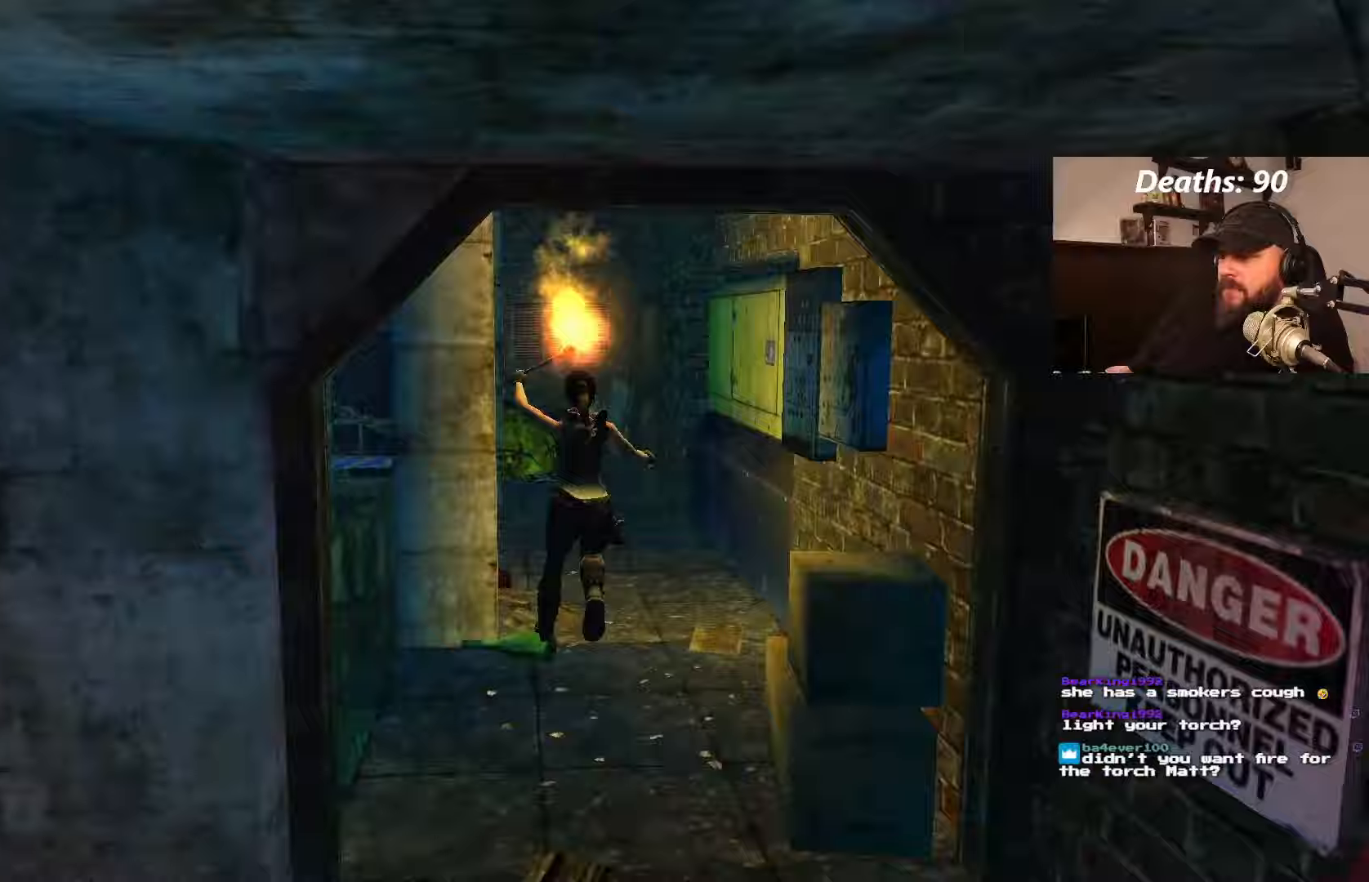
{"buttons": ["DPAD_DOWN"], "left_stick": "center", "right_stick": "center", "events": [[450, "DPAD_DOWN", "down"]]}
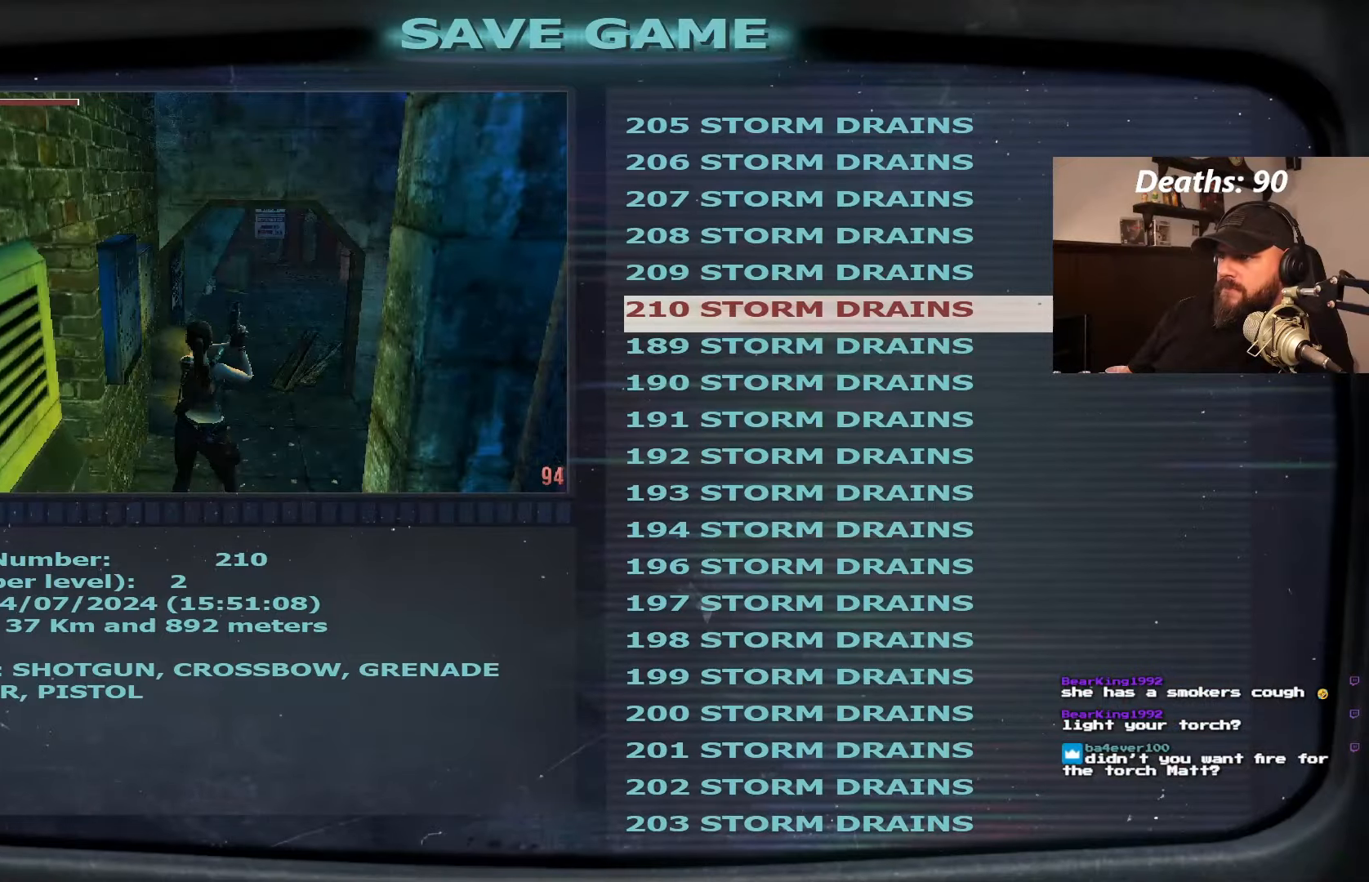
{"buttons": [], "left_stick": "center", "right_stick": "center", "events": [[117, "DPAD_DOWN", "up"], [350, "CROSS", "down"], [467, "CROSS", "up"]]}
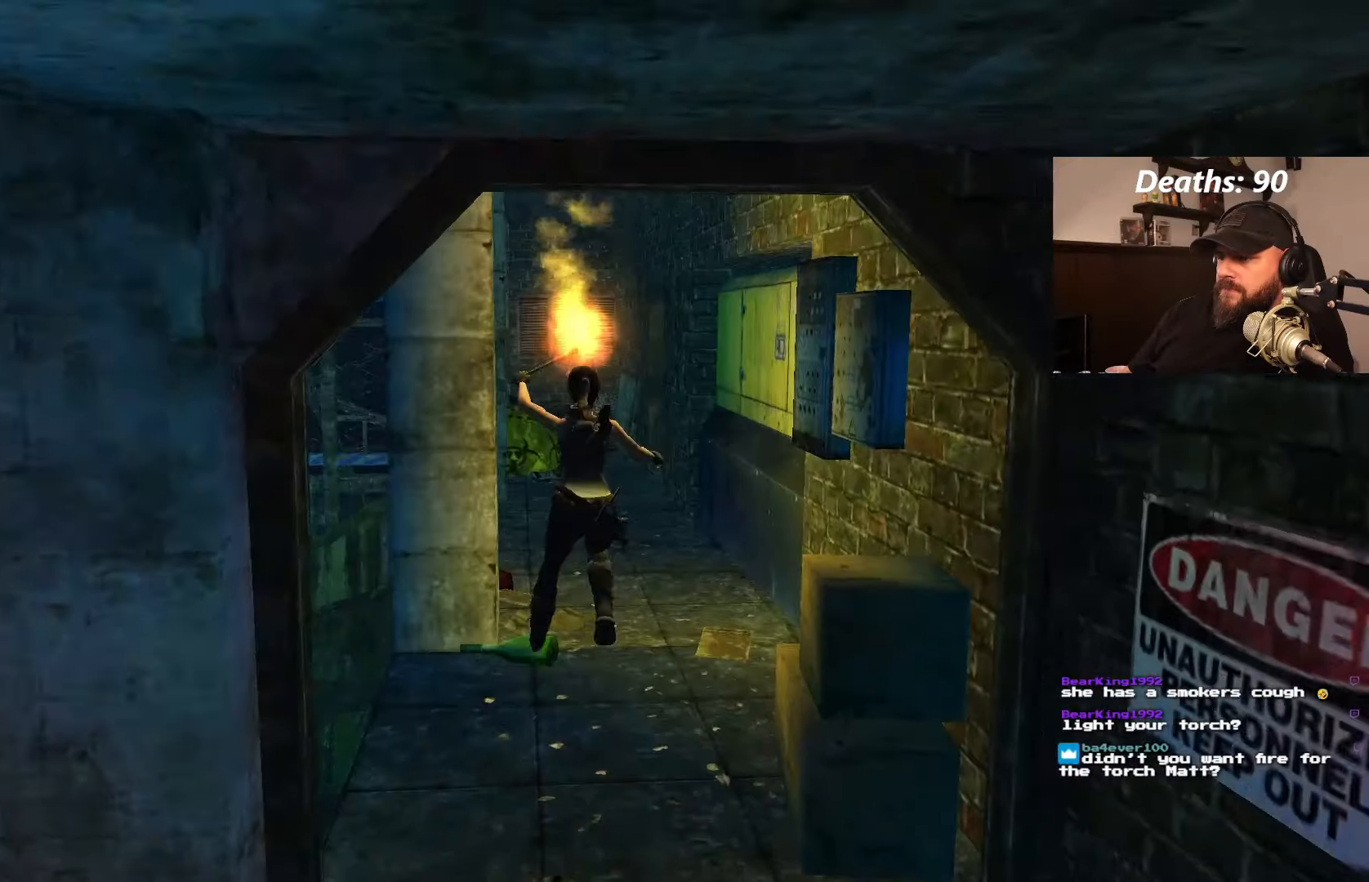
{"buttons": ["L1"], "left_stick": "center", "right_stick": "center", "events": [[383, "L1", "down"]]}
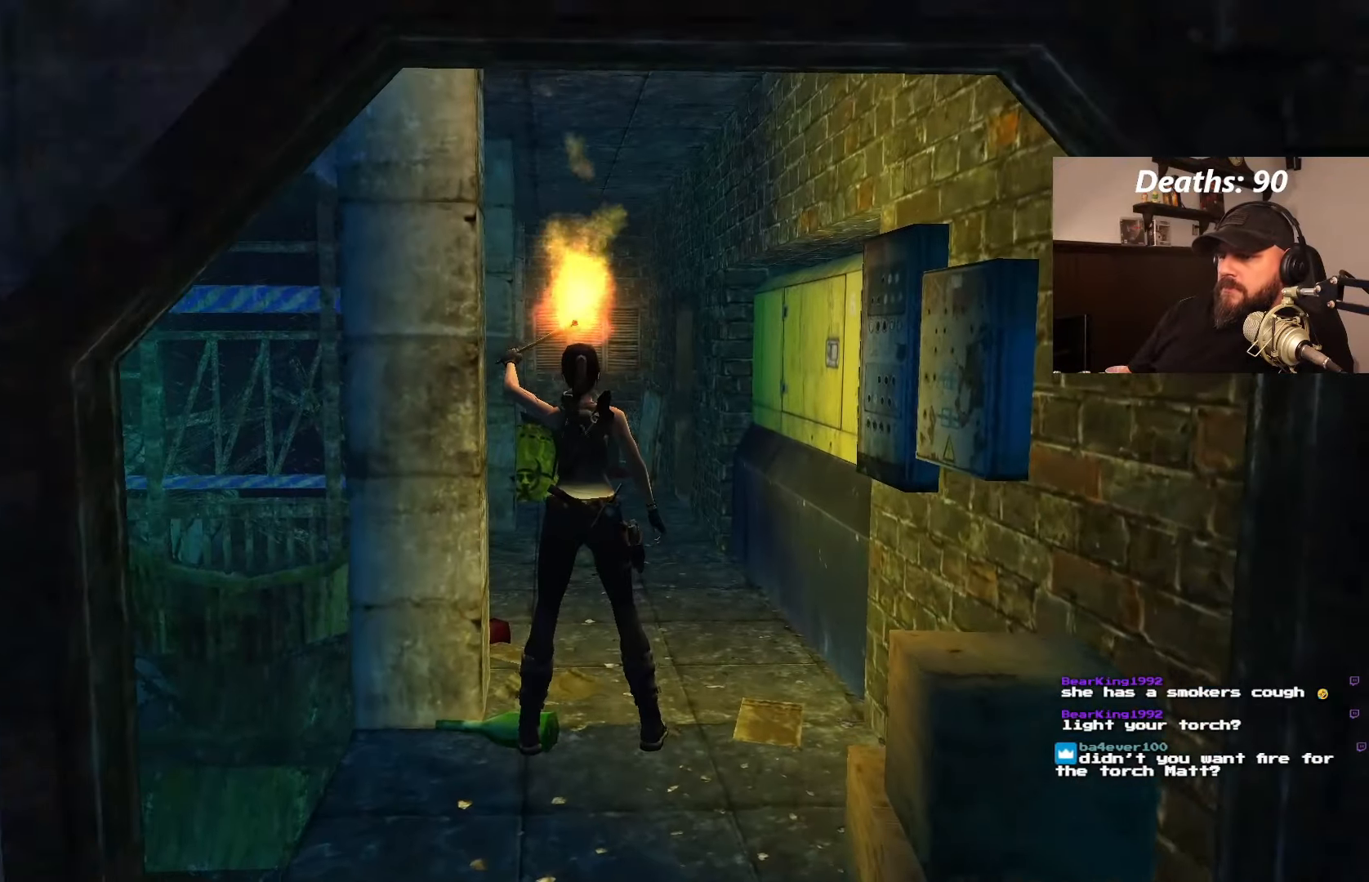
{"buttons": ["L1"], "left_stick": "center", "right_stick": "center", "events": [[50, "DPAD_UP", "down"], [283, "DPAD_UP", "up"]]}
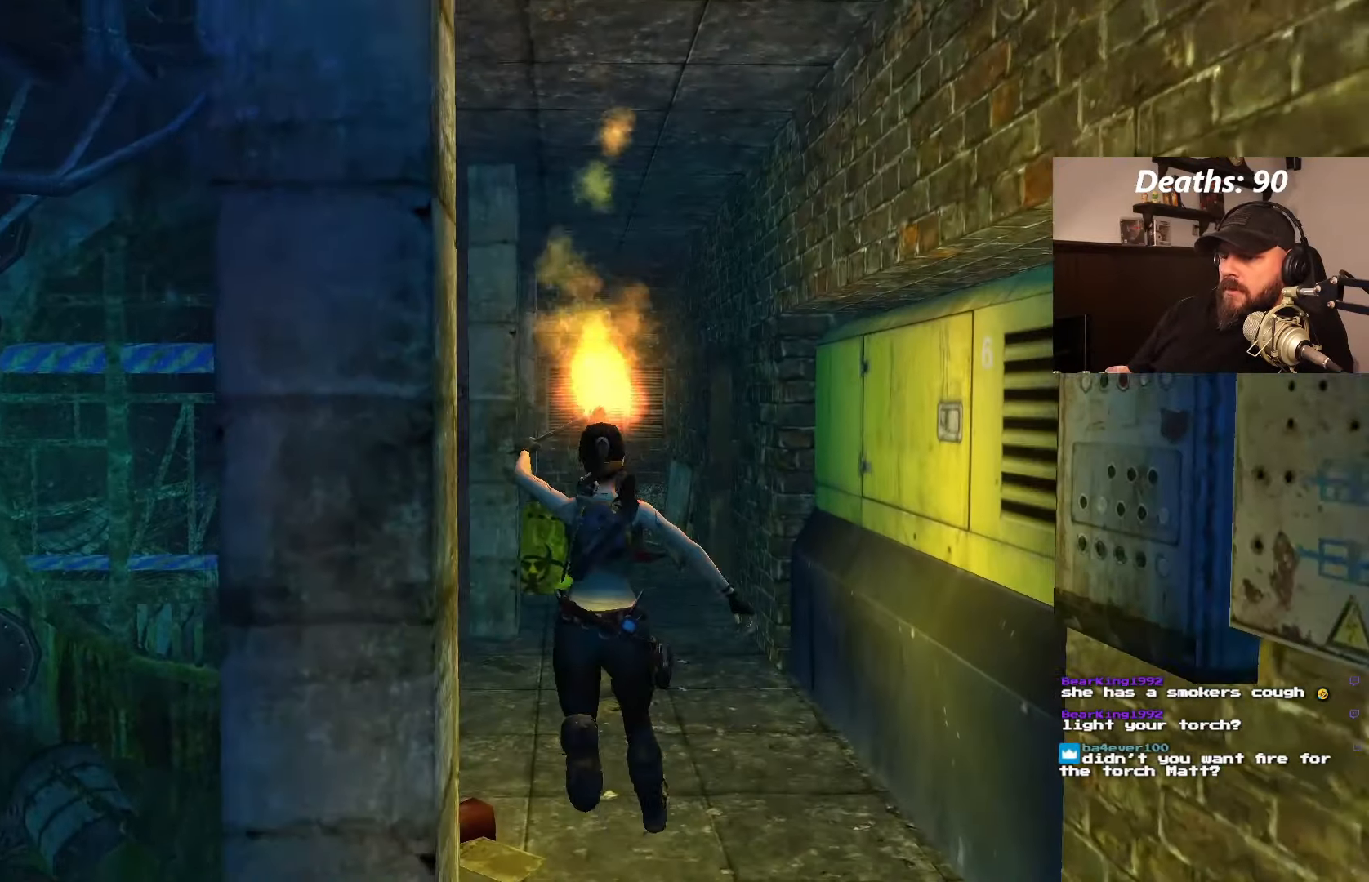
{"buttons": ["L1"], "left_stick": "center", "right_stick": "center", "events": [[133, "L1", "up"], [400, "L1", "down"]]}
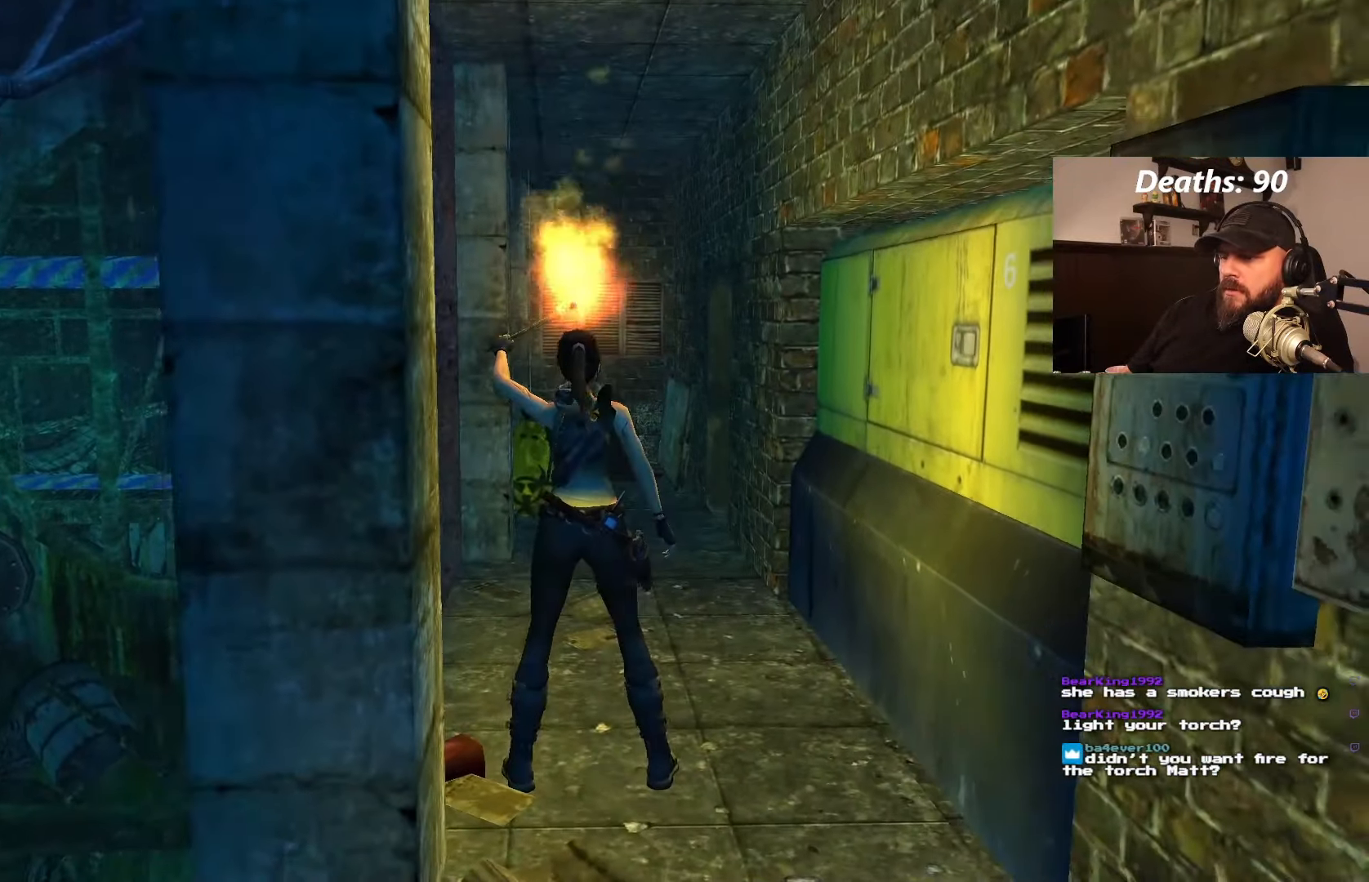
{"buttons": ["L1", "DPAD_UP"], "left_stick": "center", "right_stick": "center", "events": [[350, "DPAD_UP", "down"]]}
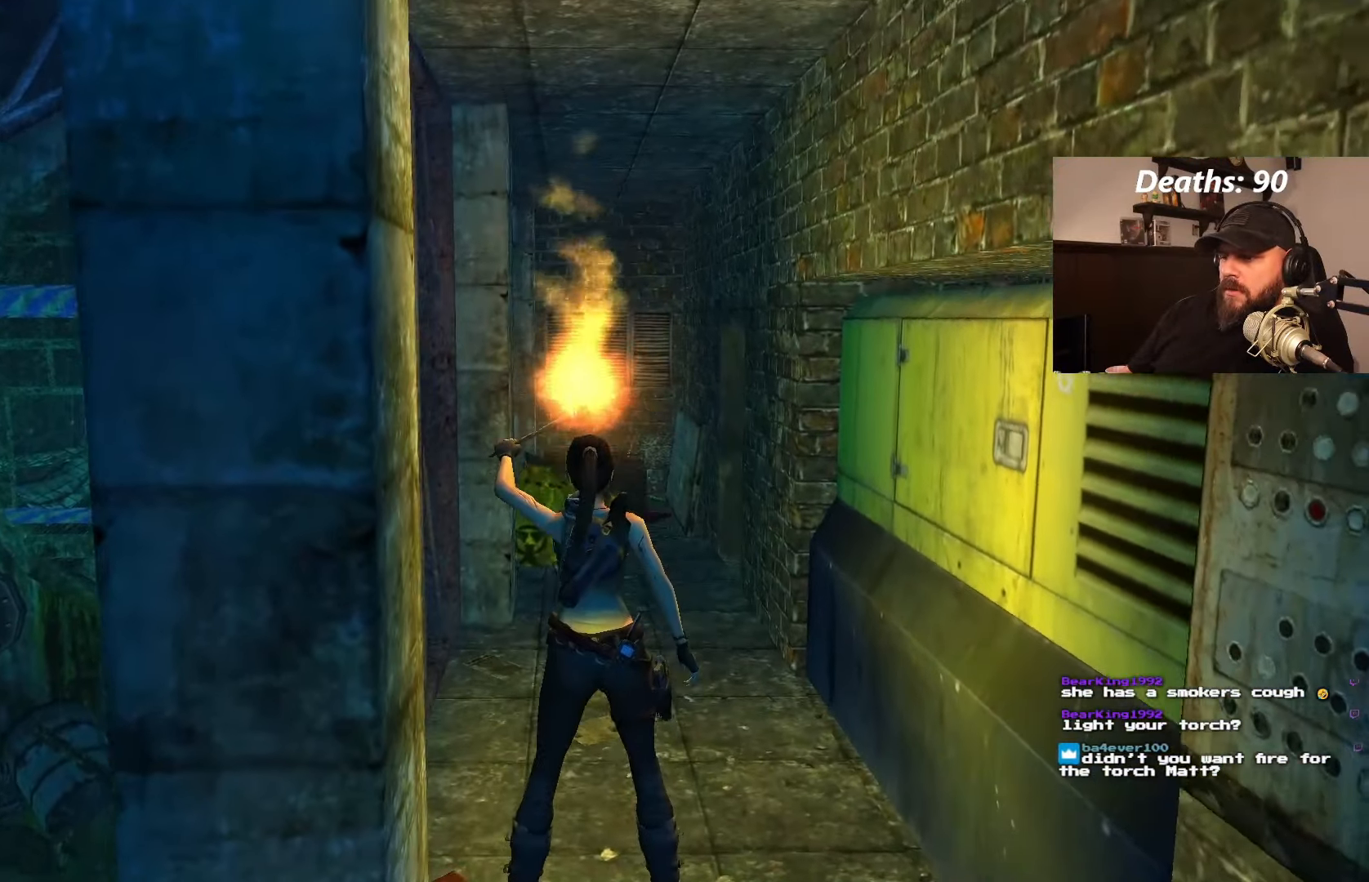
{"buttons": ["L1"], "left_stick": "center", "right_stick": "center", "events": [[33, "DPAD_LEFT", "down"], [267, "DPAD_UP", "up"], [467, "DPAD_LEFT", "up"]]}
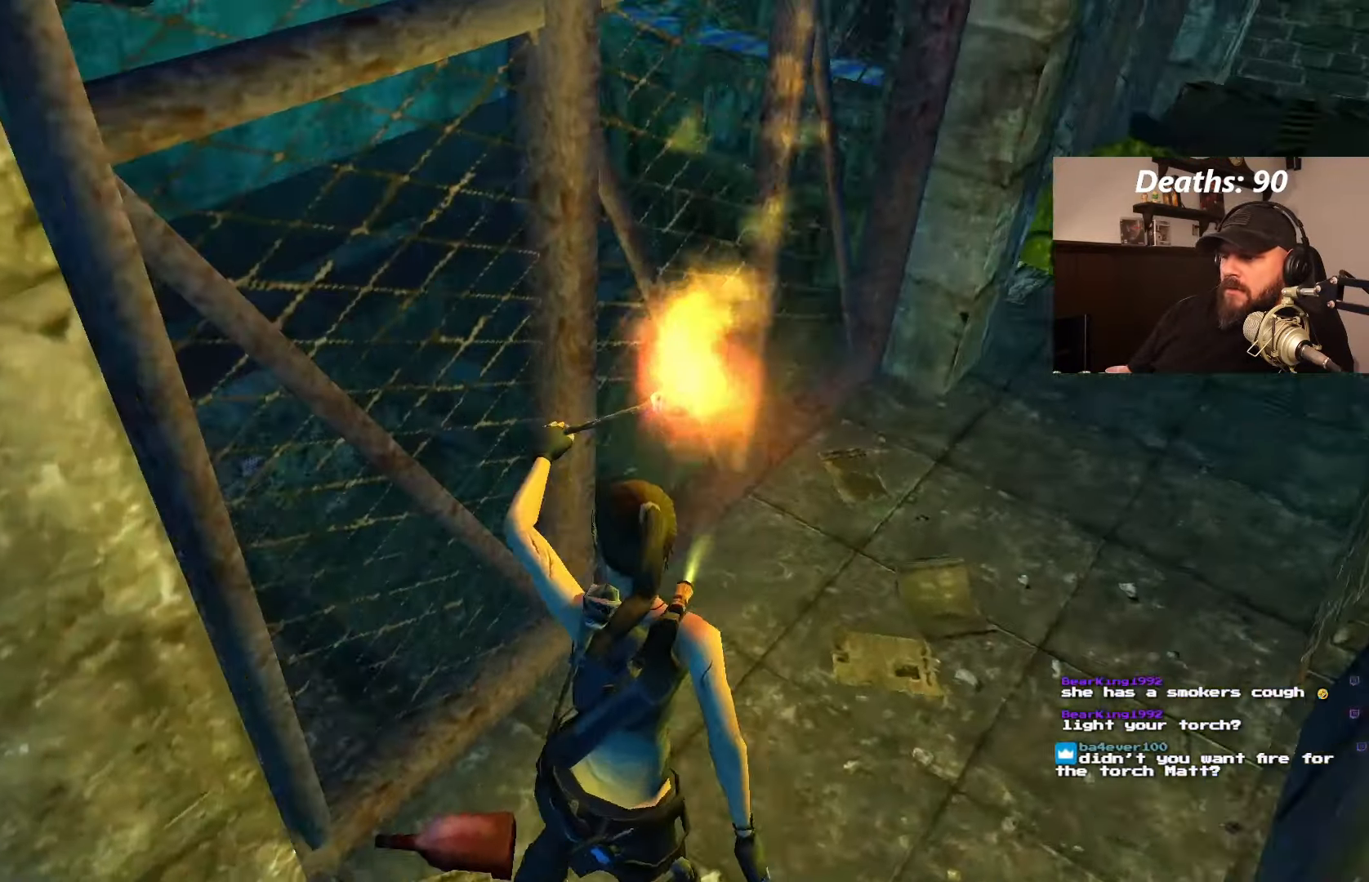
{"buttons": ["DPAD_UP"], "left_stick": "center", "right_stick": "center", "events": [[450, "L1", "up"], [467, "DPAD_UP", "down"]]}
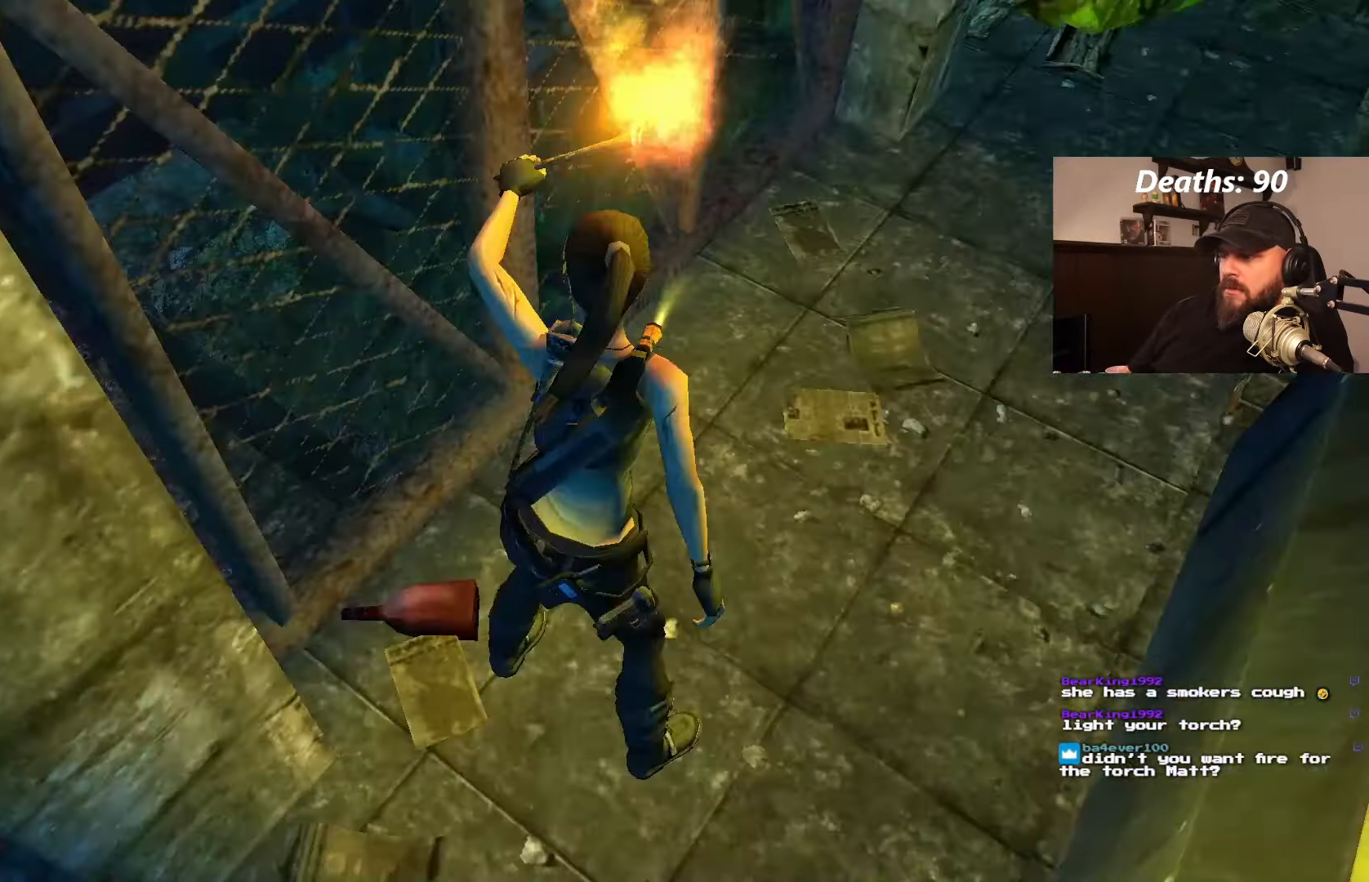
{"buttons": ["DPAD_UP"], "left_stick": "center", "right_stick": "center", "events": []}
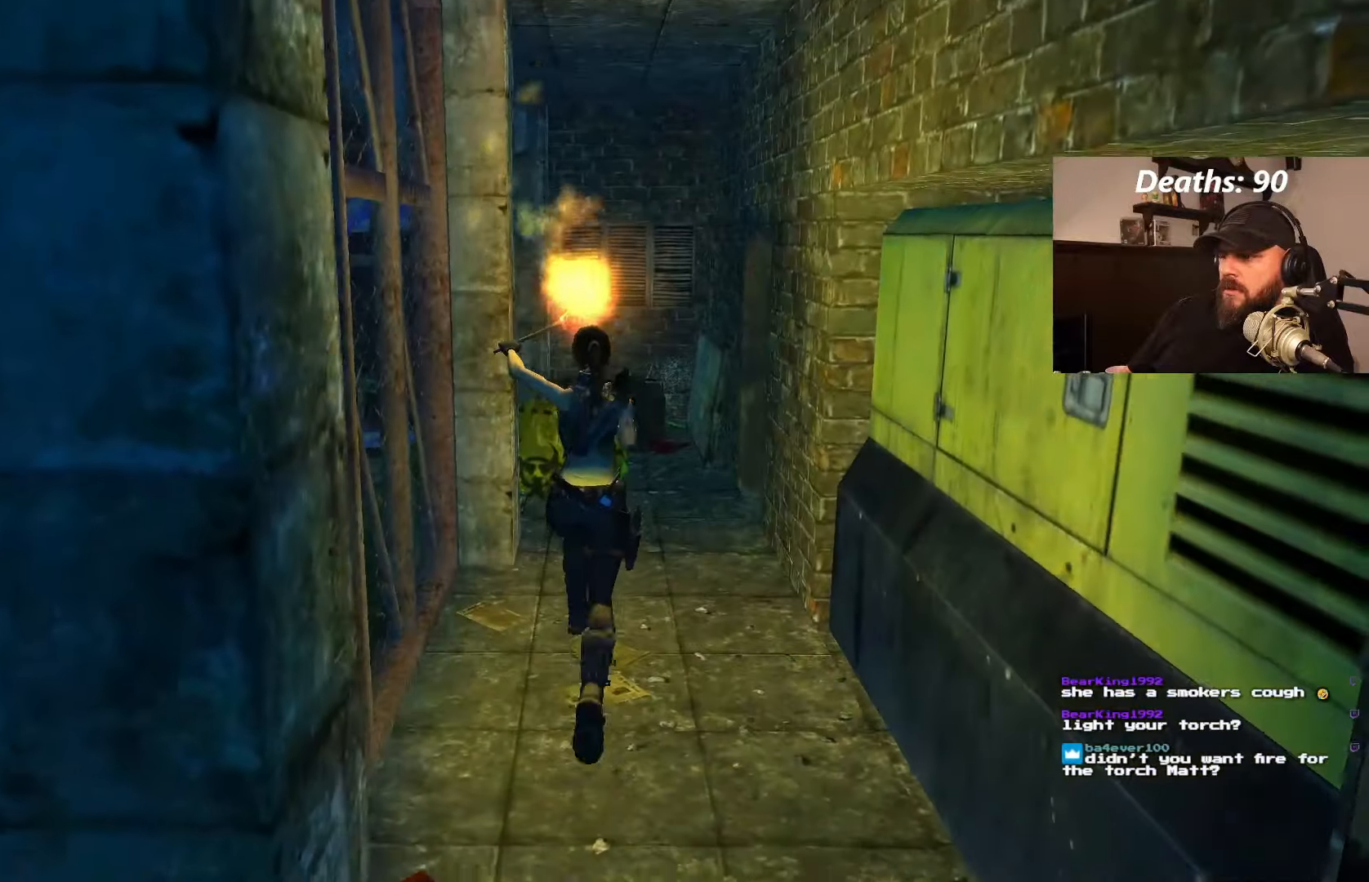
{"buttons": ["DPAD_UP"], "left_stick": "center", "right_stick": "center", "events": [[50, "DPAD_RIGHT", "down"], [267, "DPAD_RIGHT", "up"]]}
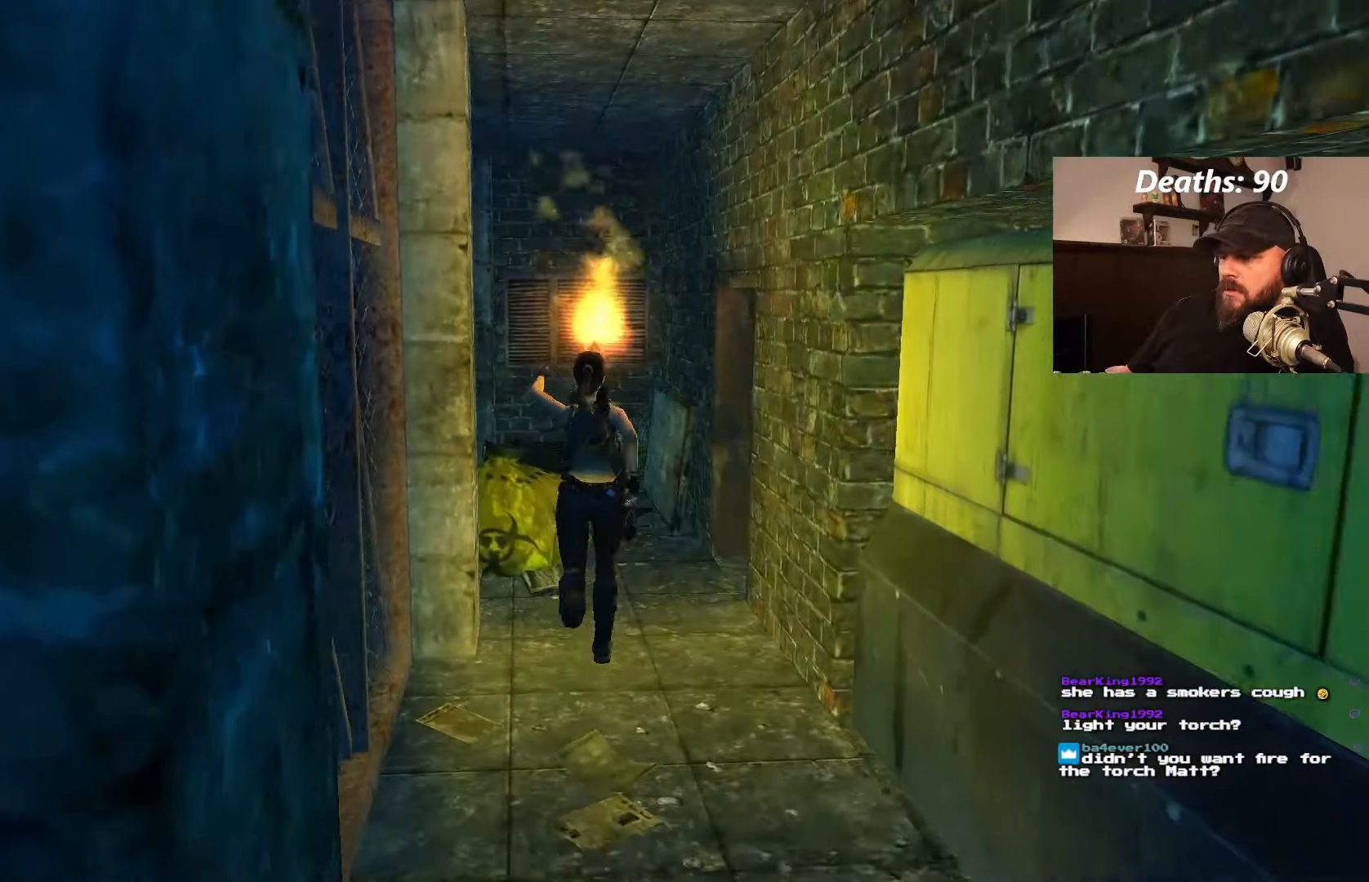
{"buttons": ["DPAD_RIGHT"], "left_stick": "center", "right_stick": "center", "events": [[184, "DPAD_RIGHT", "down"], [267, "DPAD_UP", "up"]]}
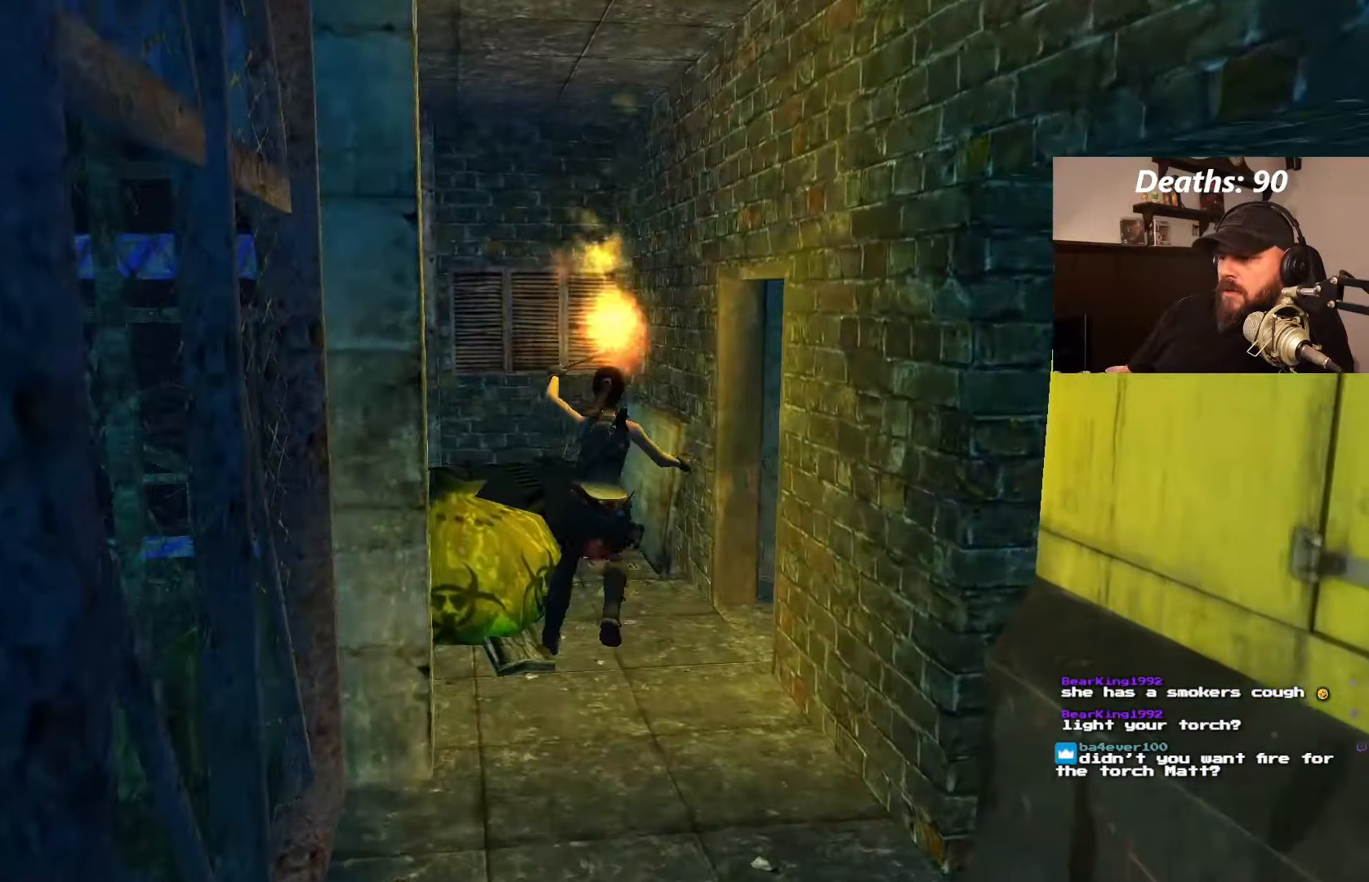
{"buttons": [], "left_stick": "center", "right_stick": "center", "events": [[417, "DPAD_RIGHT", "up"]]}
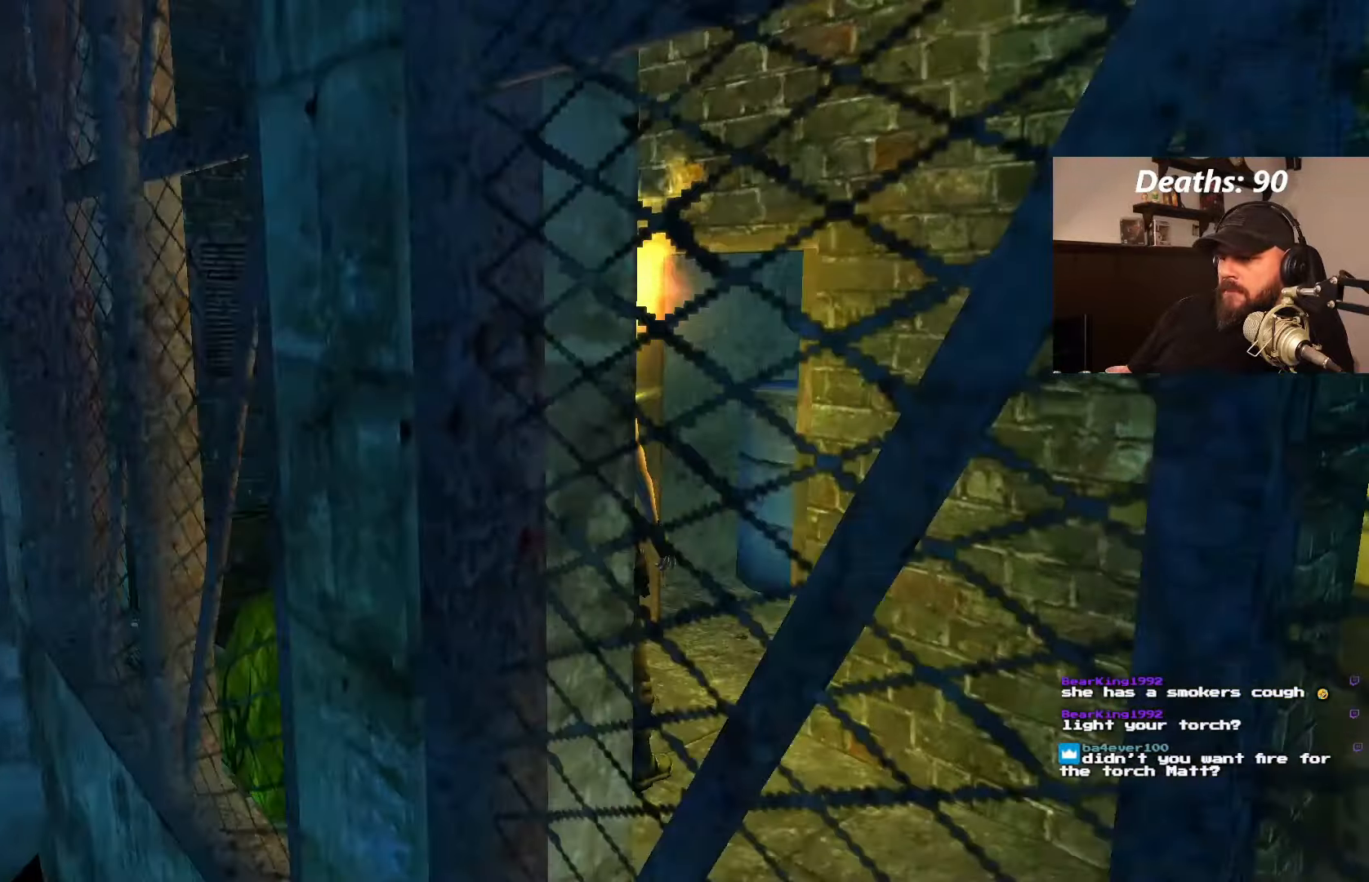
{"buttons": [], "left_stick": "center", "right_stick": "center", "events": []}
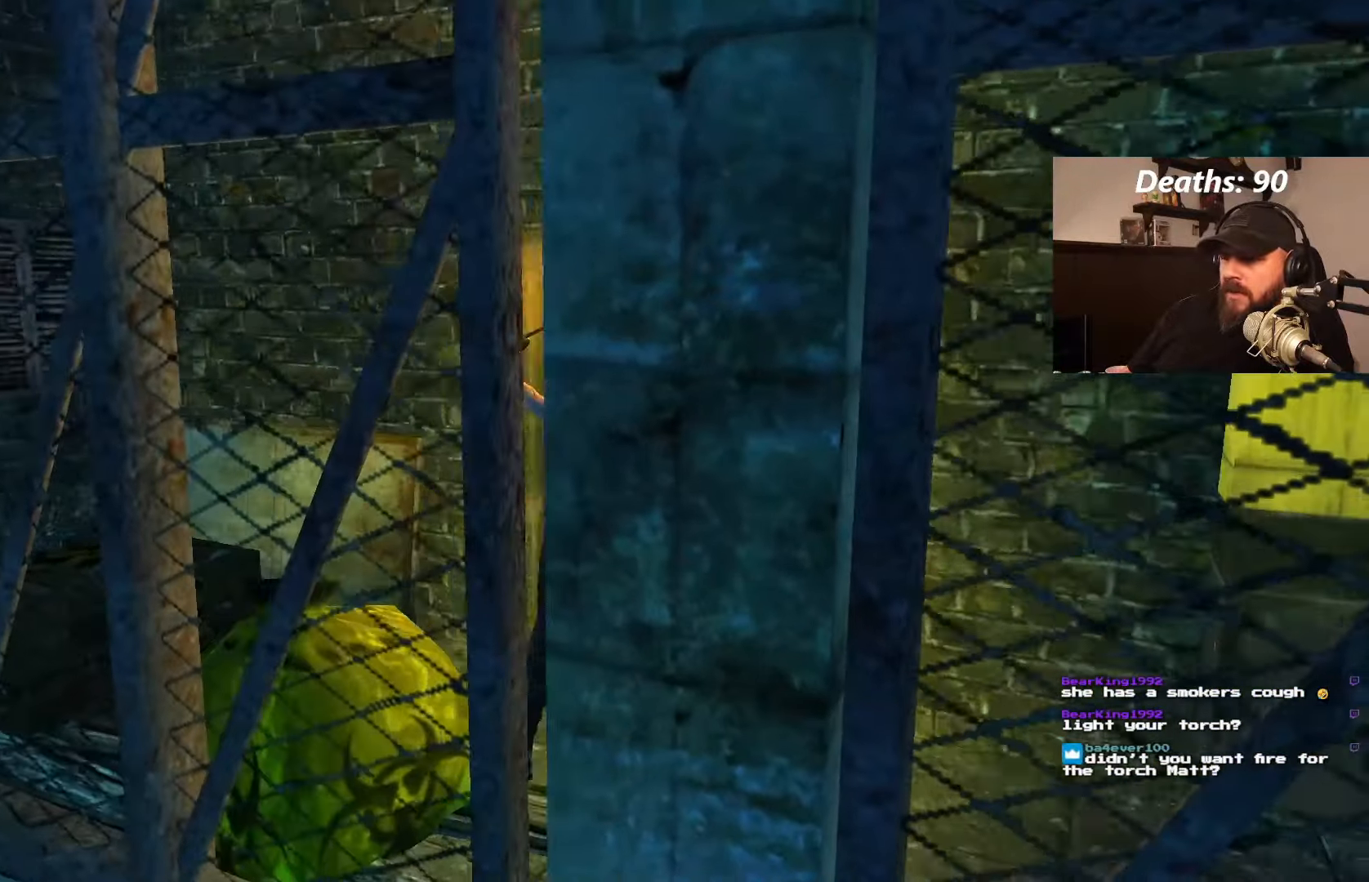
{"buttons": ["DPAD_UP"], "left_stick": "center", "right_stick": "center", "events": [[34, "DPAD_UP", "down"], [117, "DPAD_RIGHT", "down"], [384, "DPAD_RIGHT", "up"]]}
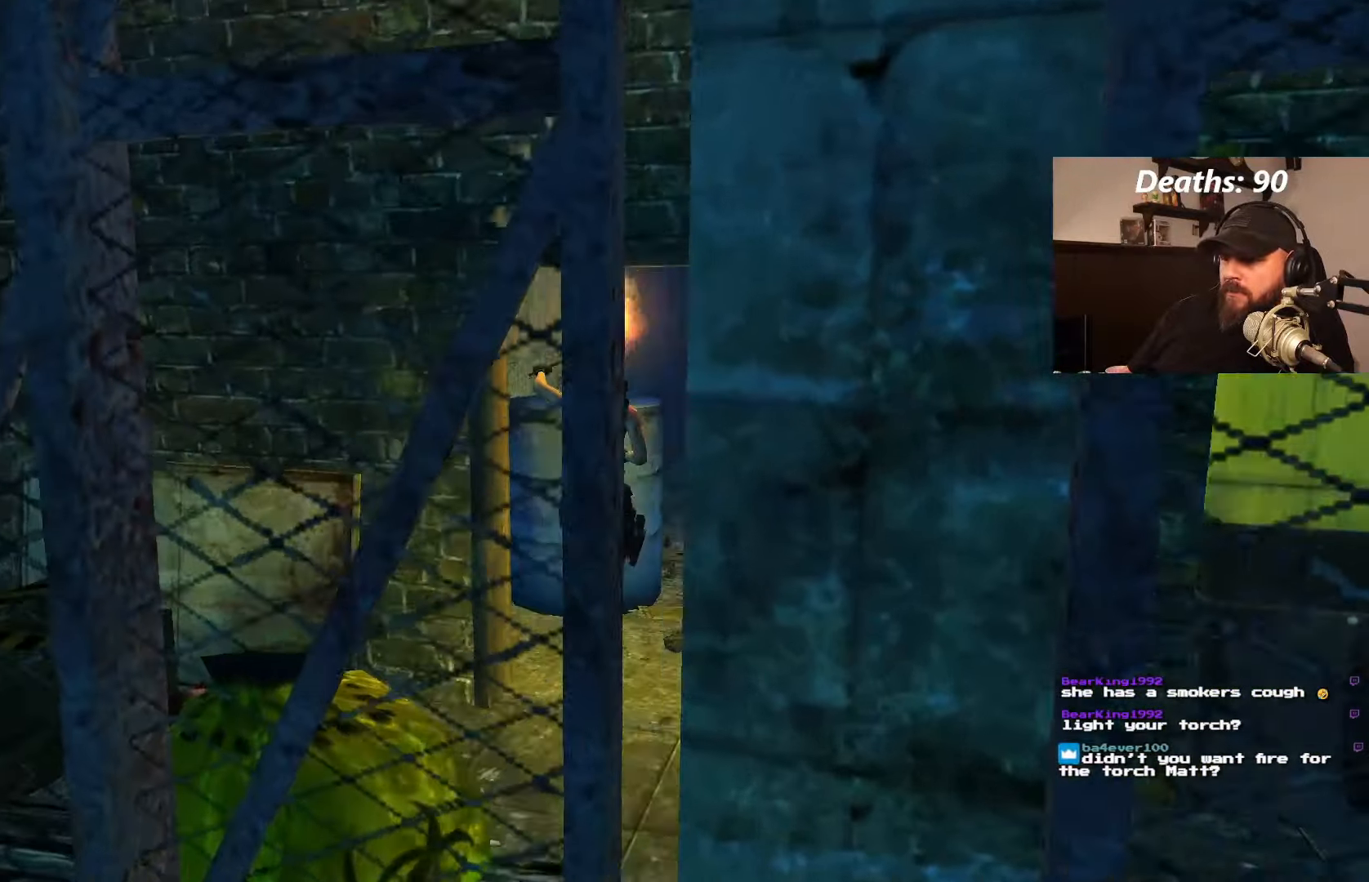
{"buttons": ["DPAD_UP", "DPAD_RIGHT"], "left_stick": "center", "right_stick": "center", "events": [[334, "DPAD_RIGHT", "down"]]}
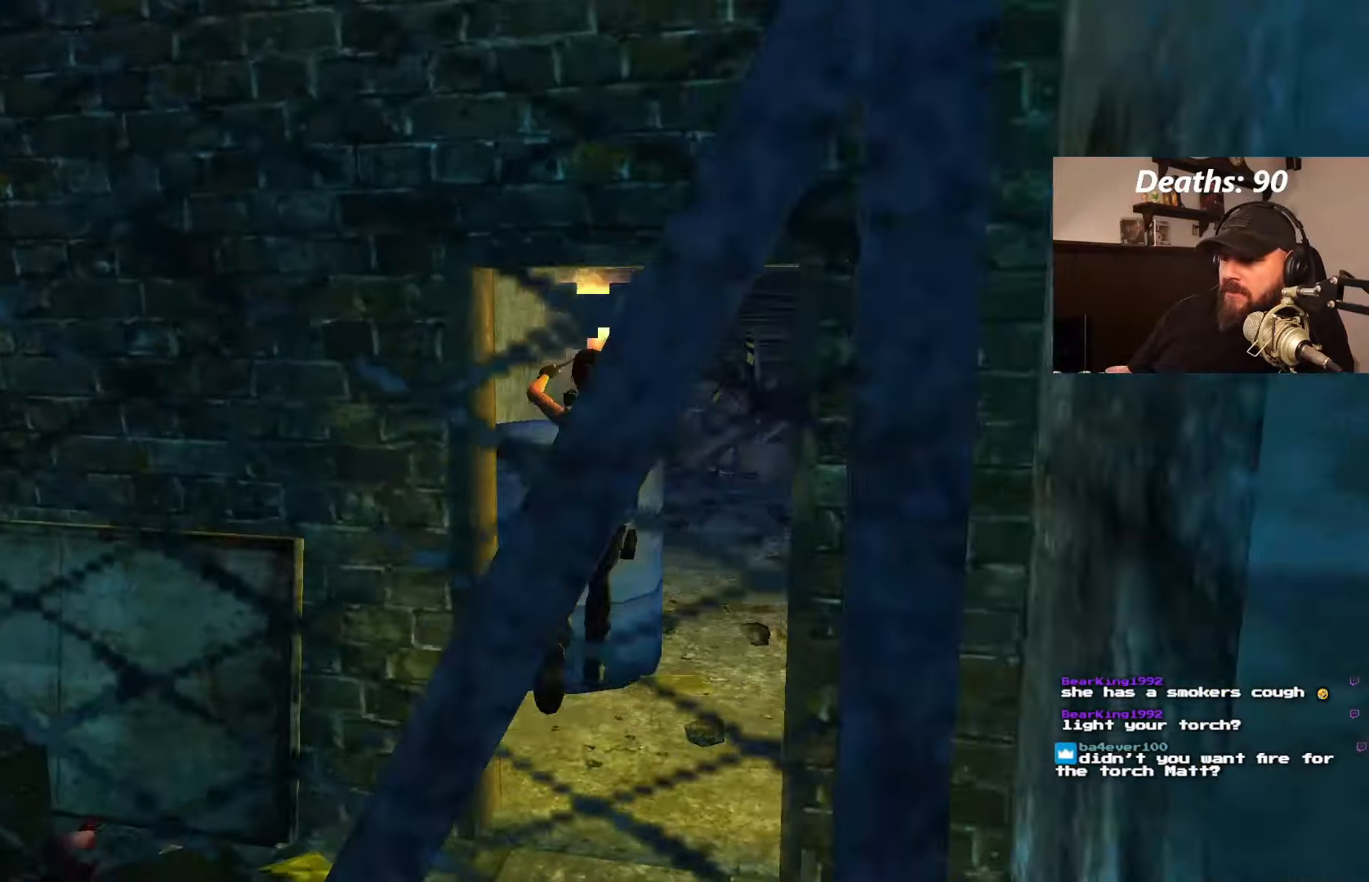
{"buttons": ["DPAD_UP"], "left_stick": "center", "right_stick": "center", "events": [[417, "DPAD_RIGHT", "up"]]}